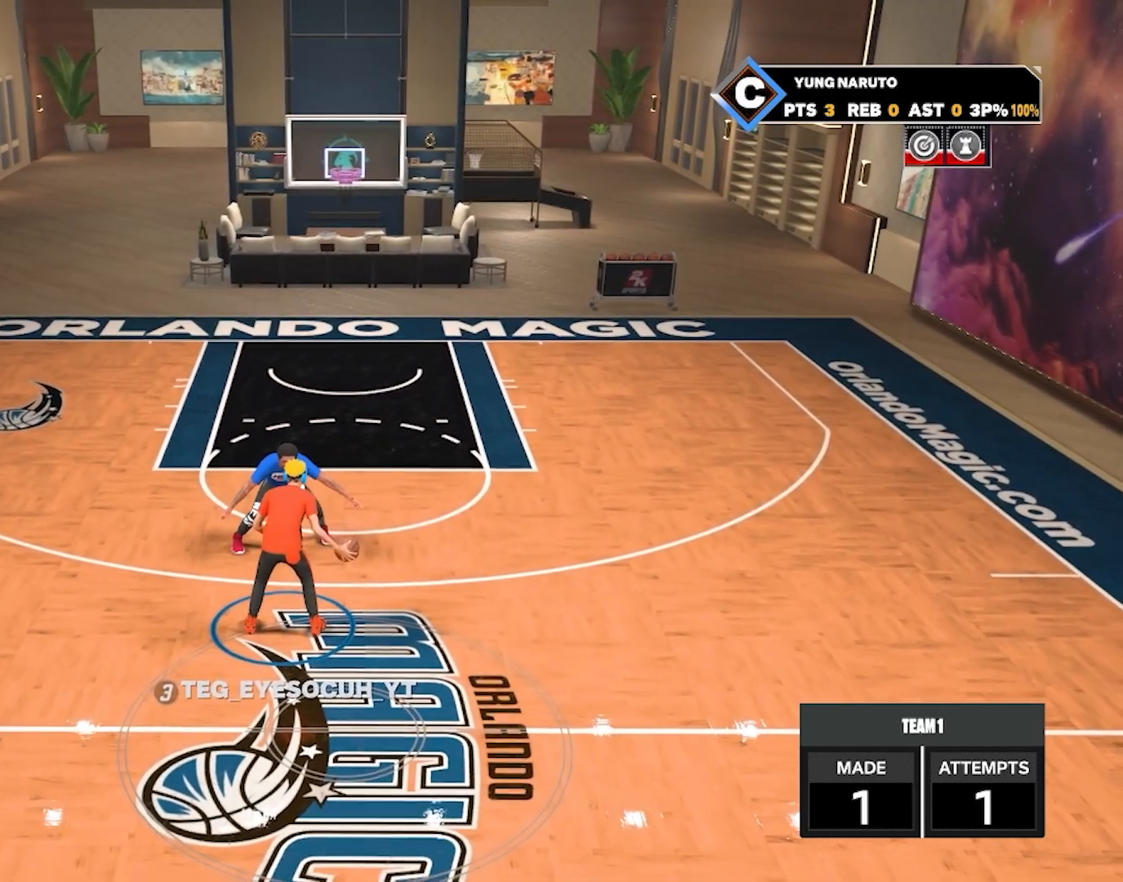
Gameplay with a controller (PlayStation layout); each line is a JSON object with the inputs held at the frame after it. "events" lists button and stick changes between this image and that frame as [ms after this image, input, new state], when the widget could be followed in between.
{"buttons": [], "left_stick": "down", "right_stick": "center", "events": [[183, "left_stick", "down"]]}
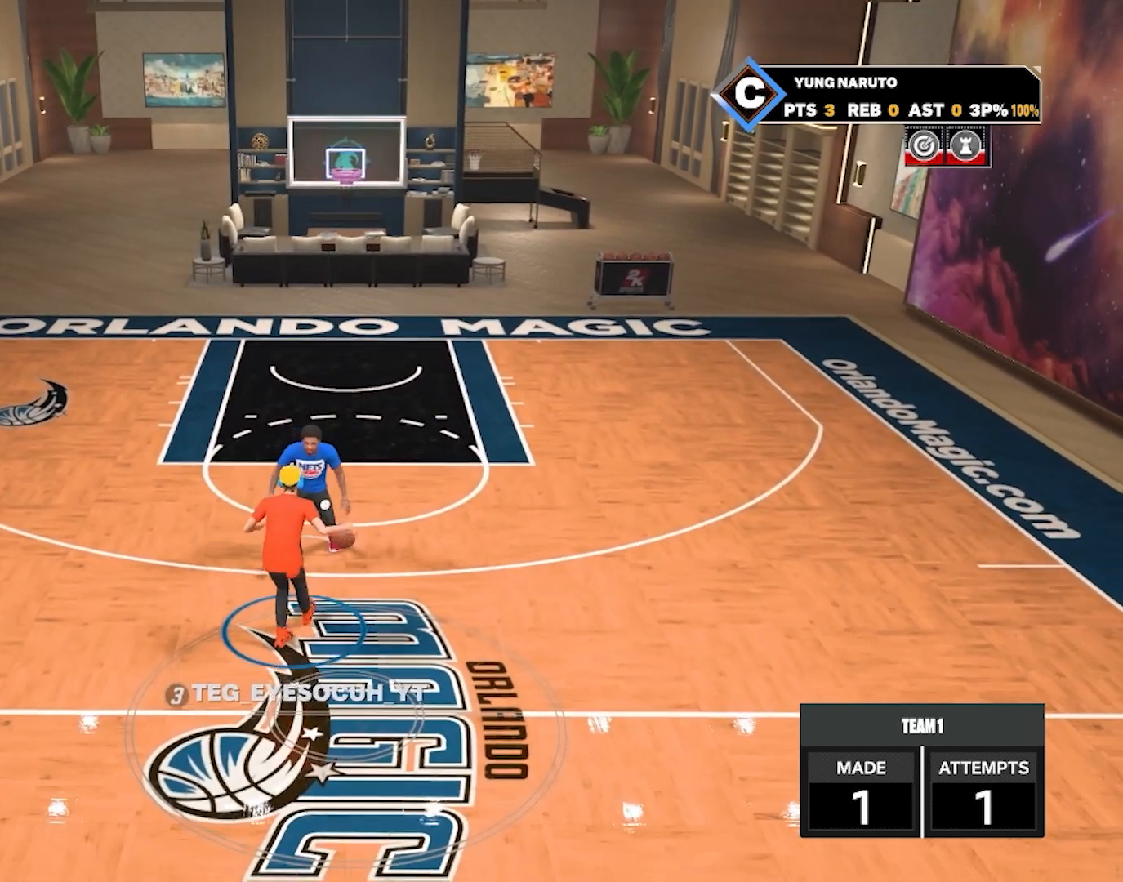
{"buttons": [], "left_stick": "down-right", "right_stick": "center", "events": [[333, "left_stick", "down-right"]]}
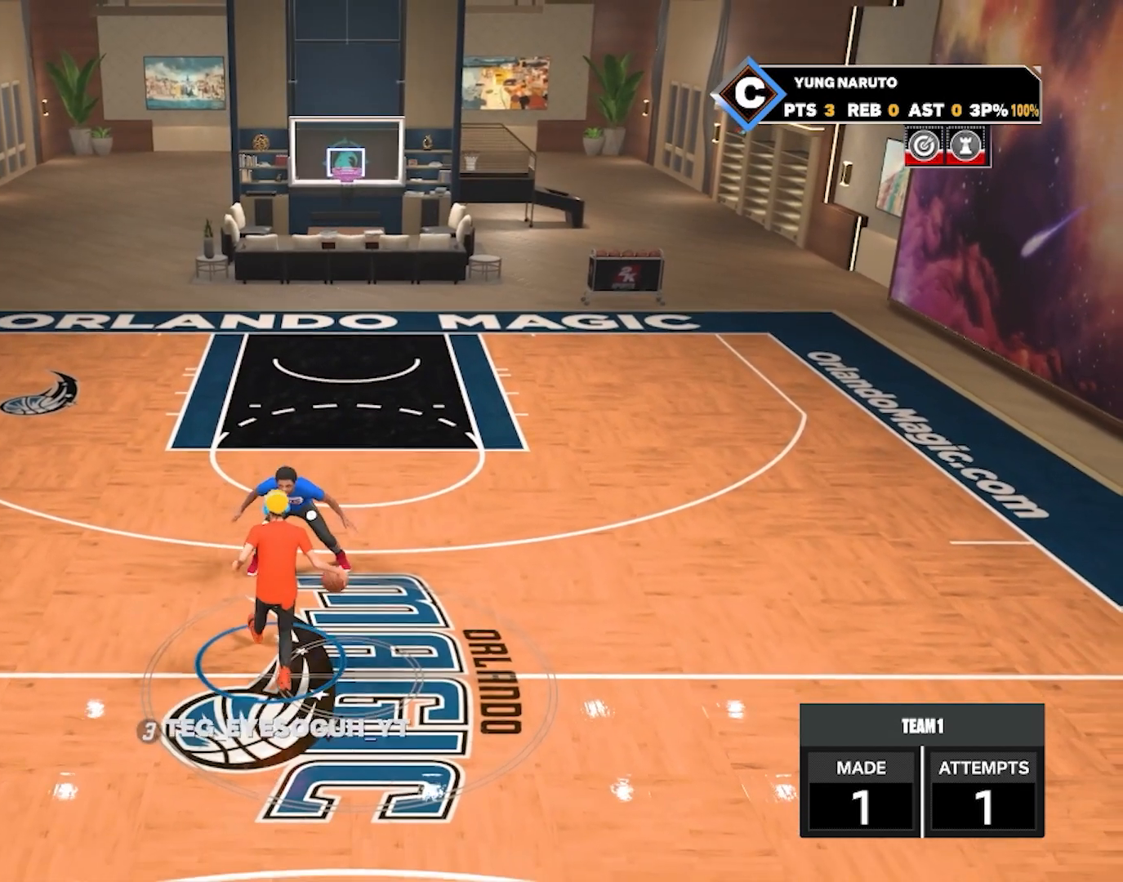
{"buttons": [], "left_stick": "down-right", "right_stick": "center", "events": []}
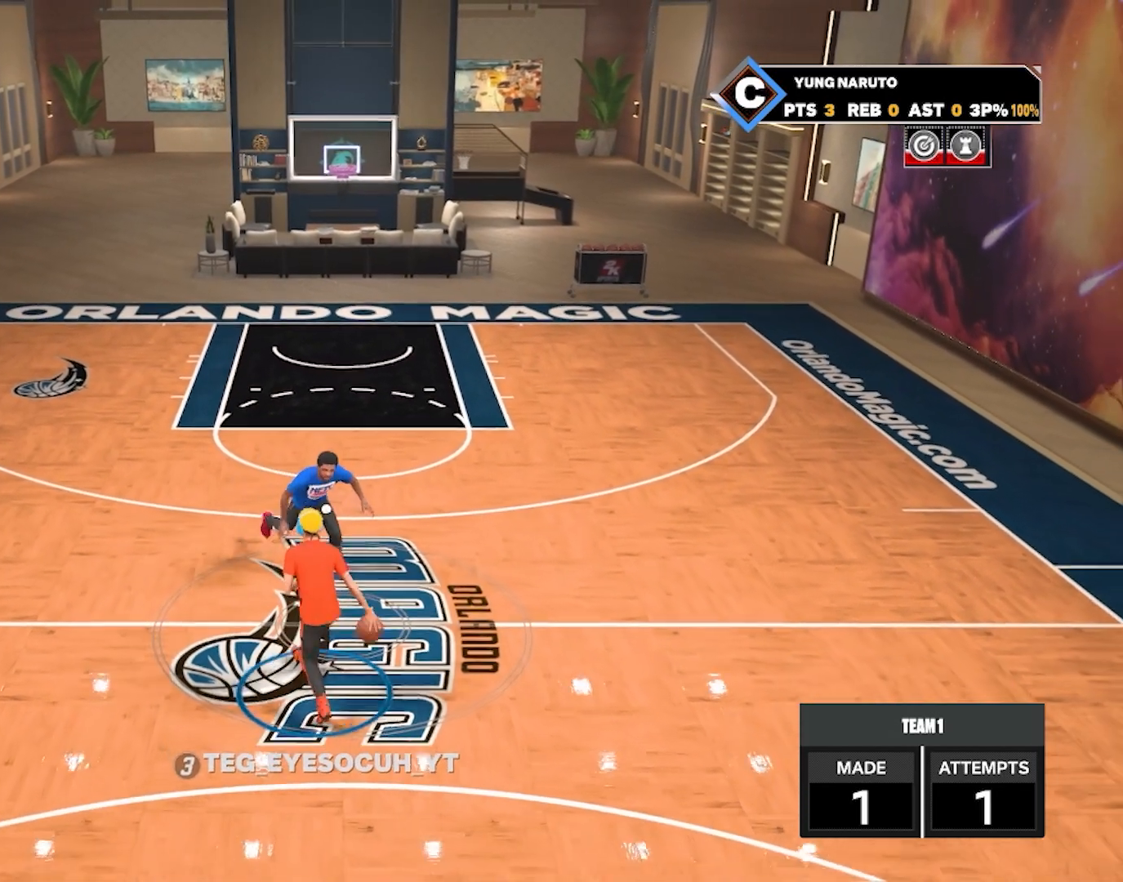
{"buttons": [], "left_stick": "center", "right_stick": "center", "events": [[467, "left_stick", "center"]]}